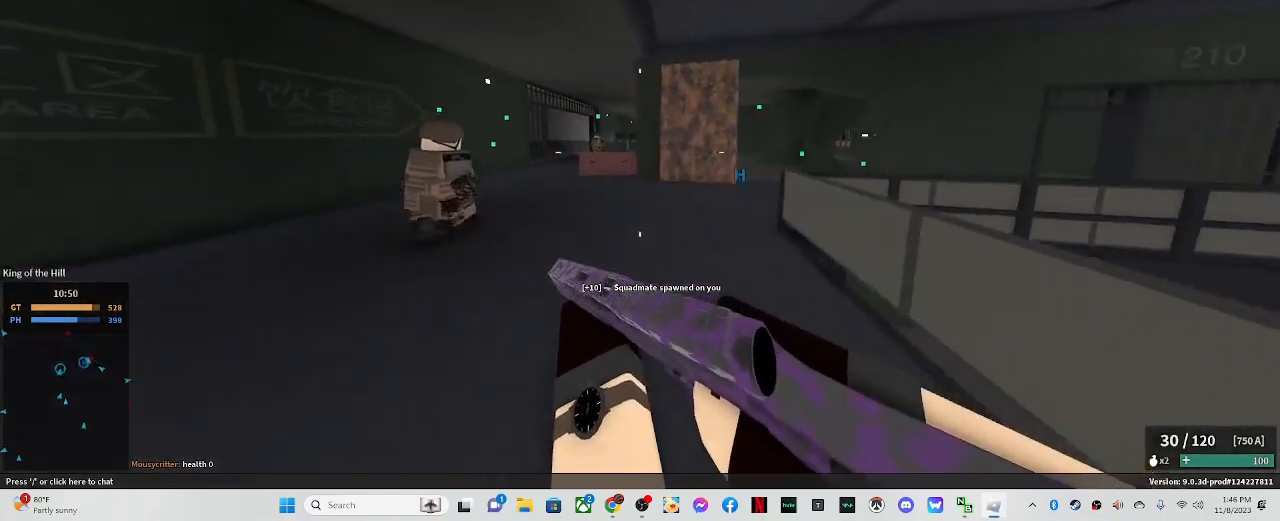
Gameplay with keyboard and mouse; each line is a JSON object with the keys and mouse buttons held at the frame after it. "events" lists presses ("down") and releases ("up") of ".", "/", "0", "1", "2", "3", "4", "5", "6", "7", "8", "9", "a", "alt_l", "alt_r", "b", "backslash", "backspace", "c", "caps_lock", "comma", "ctrl_l", "ctrl_r", "d", "down", "e", "equals", "escape", "f", "f1", "f10", "f11", "f12", "f2", "f3", "f4", "f5", "f6", "f7", "f8", "f9", "g", "h", "i", "j", "k", "l", "lbracket", "left", "m", "minus", "n", "o", "p", "q", "quote", "r", "rbracket", "return", "right", "s", "semicolon", "shift_l", "shift_r", "space", "super", "t", "tab", "tilde", "u", "up", "v", "w", "x", "y", "z", "mouse_left" and "mouse_right" between this image and that frame as [ms after this image, input, new state], when the widget could be followed in between. "mouse_left", "mouse_right" = the "left", "right" buttons of the "mouse" list. No other keys are recorded. Mouse movement is not recorded.
{"keys": ["a", "shift_l", "w"], "mouse": ["right"], "events": [[200, "a", "up"], [283, "a", "down"], [433, "mouse_right", "down"]]}
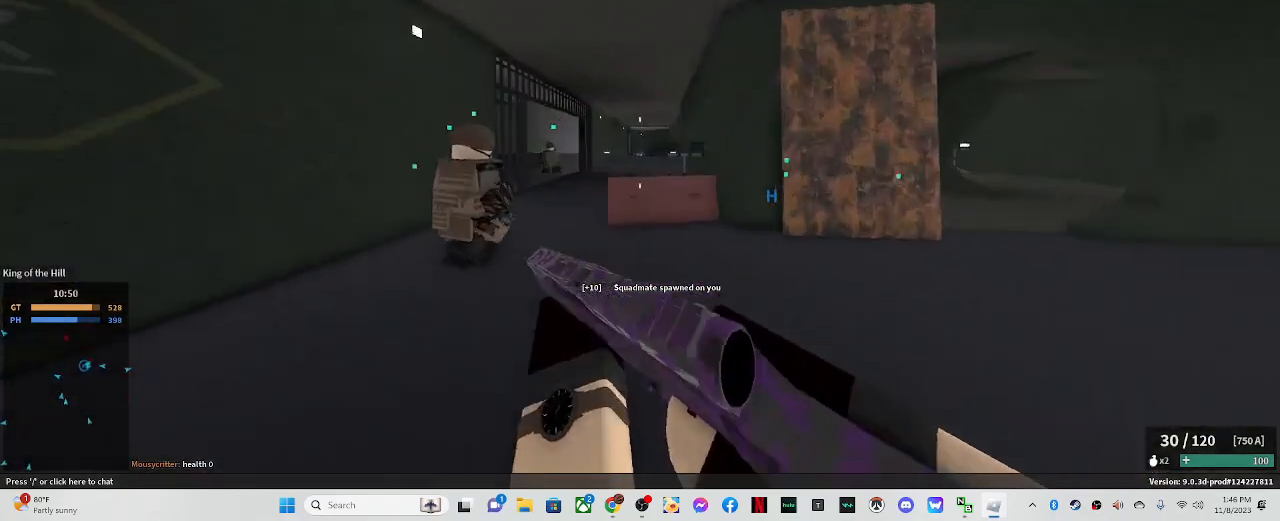
{"keys": ["a", "shift_l", "w"], "mouse": [], "events": [[300, "a", "up"], [383, "a", "down"], [433, "mouse_right", "up"]]}
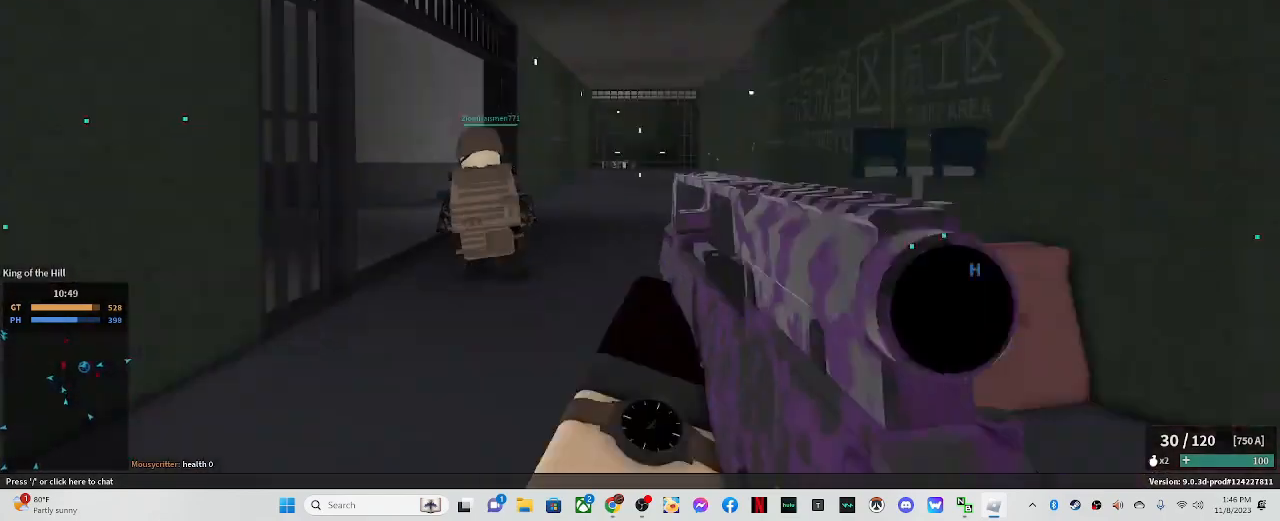
{"keys": ["shift_l", "w"], "mouse": [], "events": [[267, "a", "up"]]}
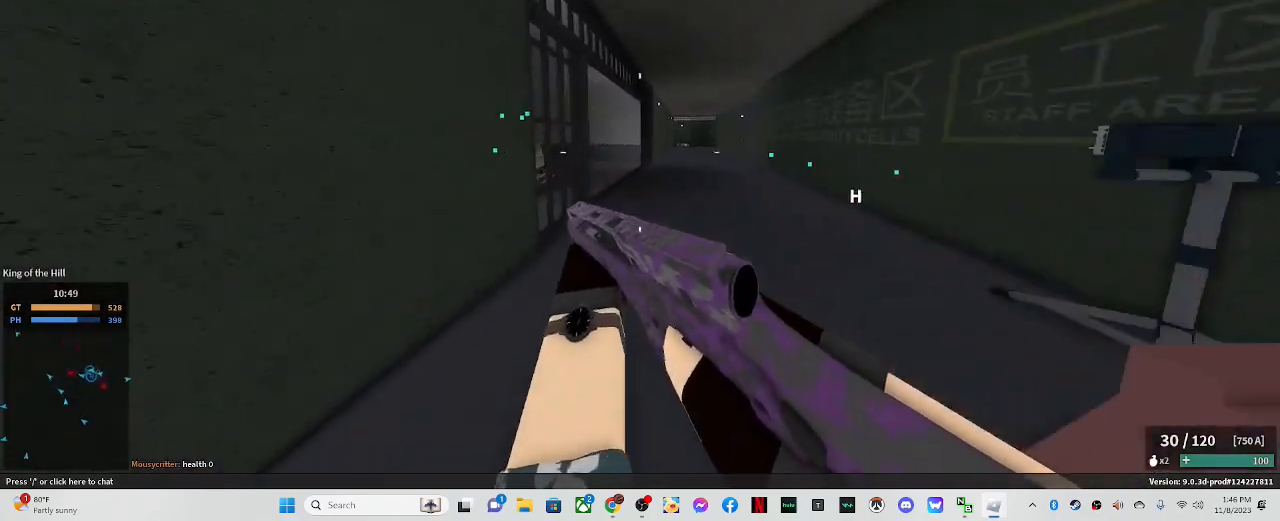
{"keys": ["d", "shift_l", "w"], "mouse": [], "events": [[433, "d", "down"]]}
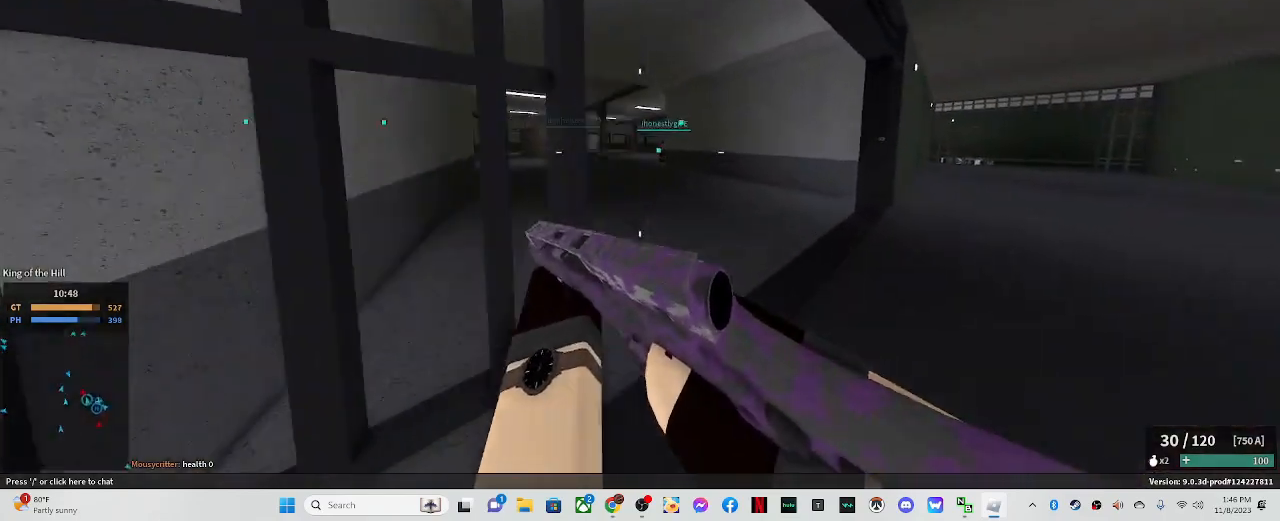
{"keys": ["shift_l", "w"], "mouse": [], "events": [[150, "d", "up"]]}
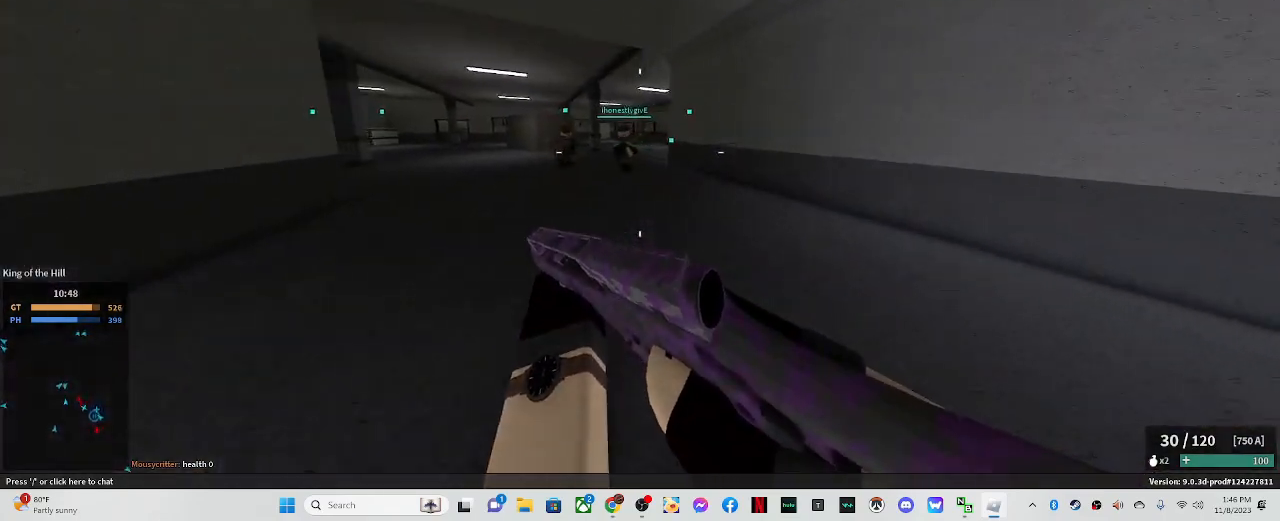
{"keys": ["shift_l", "w"], "mouse": [], "events": [[183, "c", "down"], [267, "shift_l", "up"], [317, "c", "up"], [417, "shift_l", "down"]]}
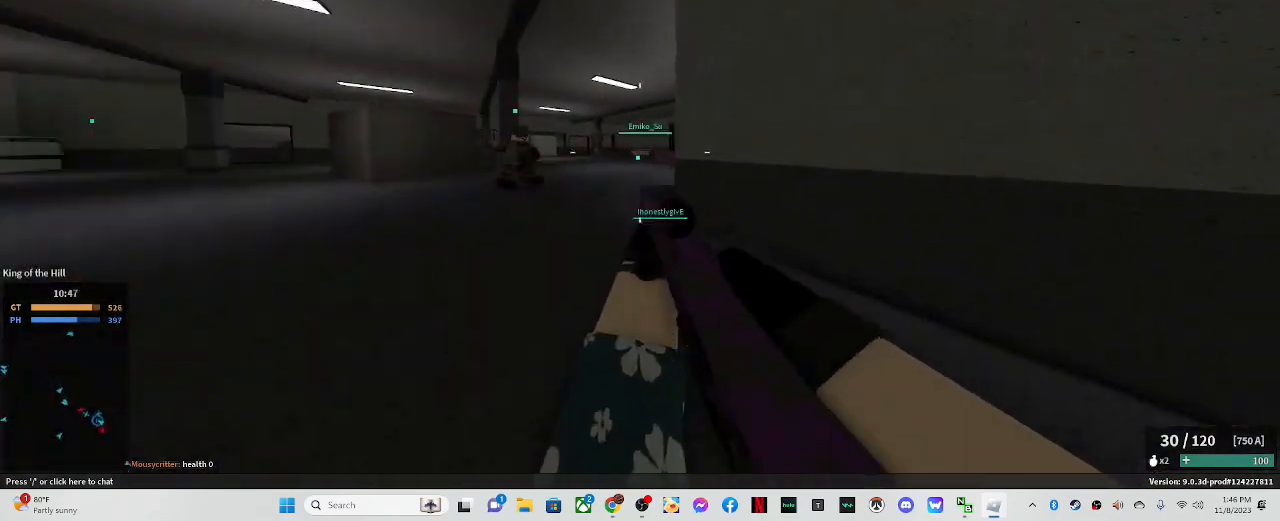
{"keys": ["a", "shift_l", "w"], "mouse": [], "events": [[333, "a", "down"]]}
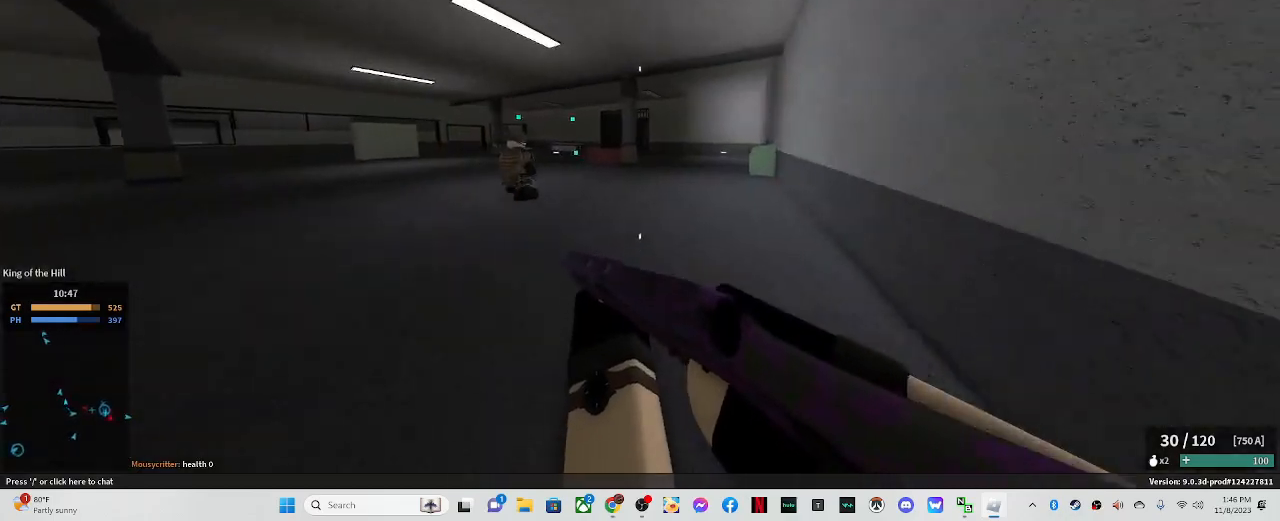
{"keys": ["shift_l", "w"], "mouse": [], "events": [[17, "a", "up"]]}
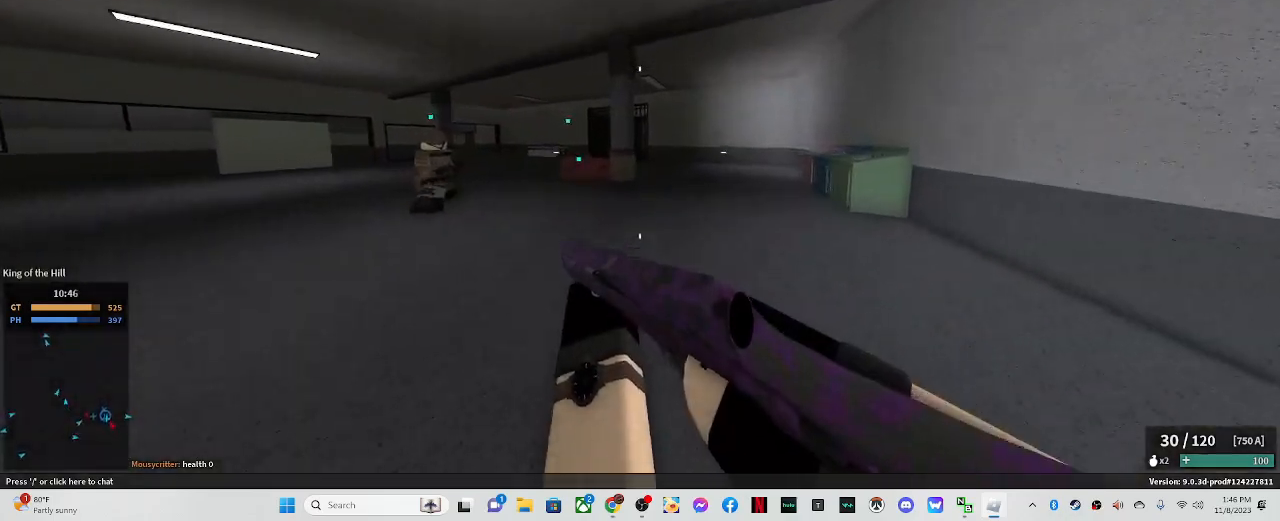
{"keys": ["shift_l", "w"], "mouse": [], "events": [[33, "c", "down"], [133, "shift_l", "up"], [217, "c", "up"], [317, "shift_l", "down"]]}
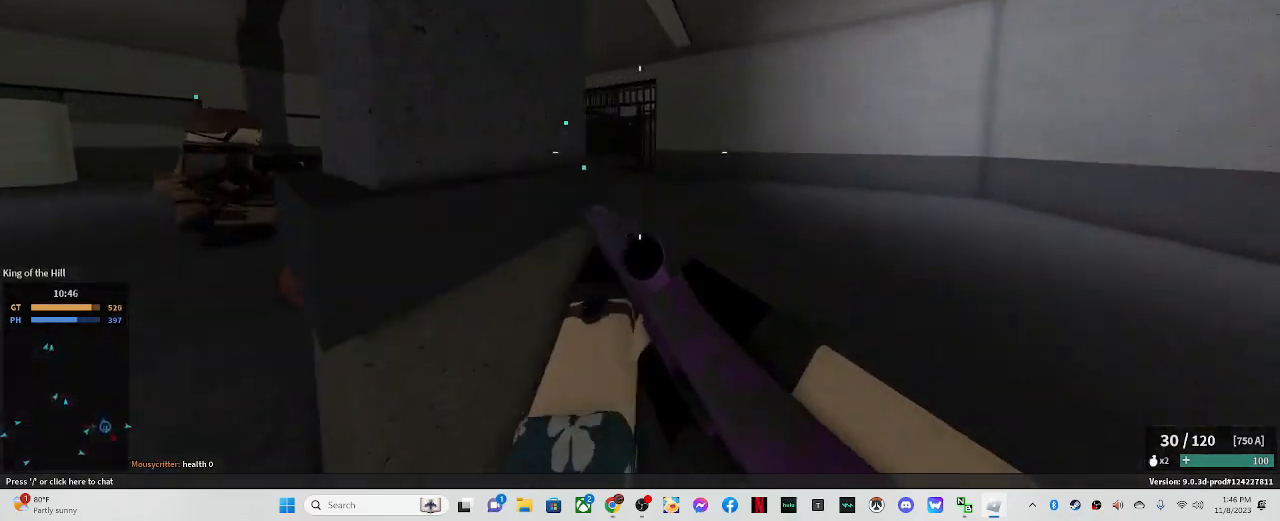
{"keys": ["a", "shift_l", "w"], "mouse": [], "events": [[283, "a", "down"]]}
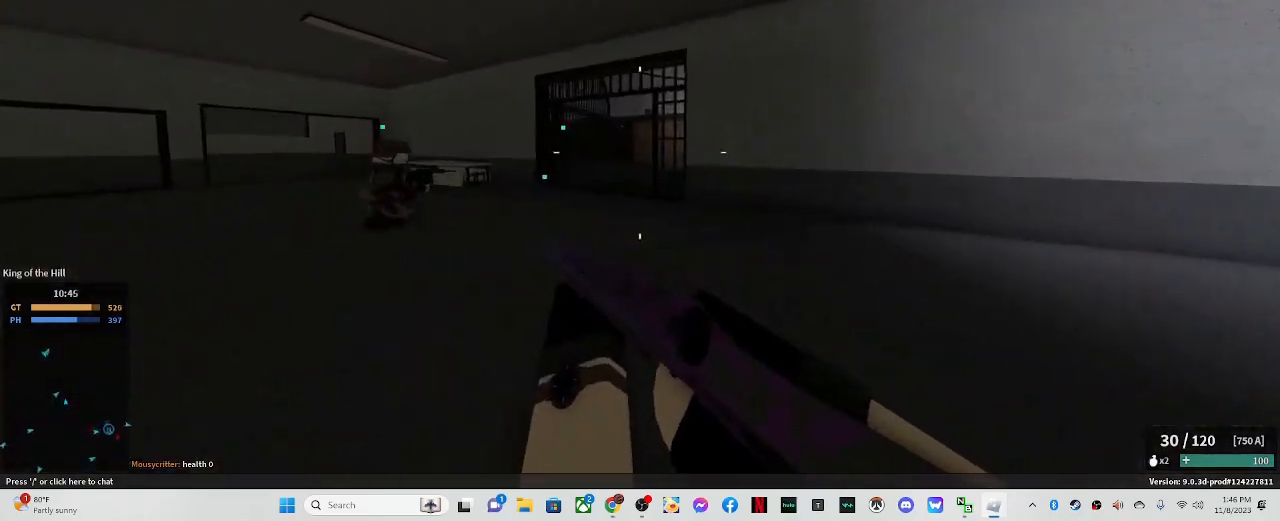
{"keys": ["a", "shift_l", "w"], "mouse": [], "events": []}
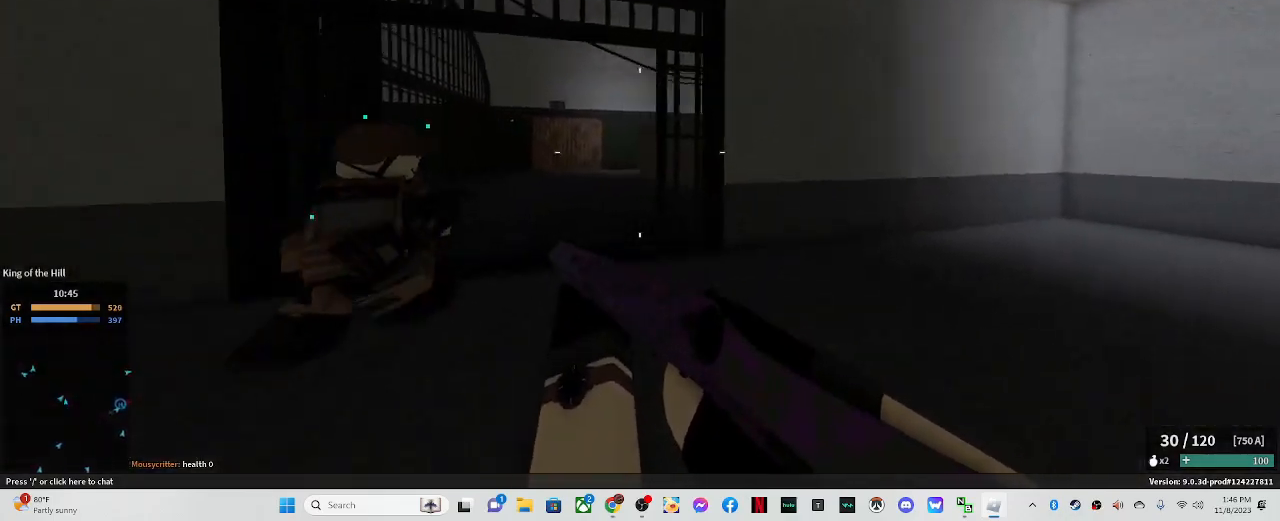
{"keys": ["a", "shift_l", "w"], "mouse": [], "events": [[317, "a", "up"], [500, "a", "down"]]}
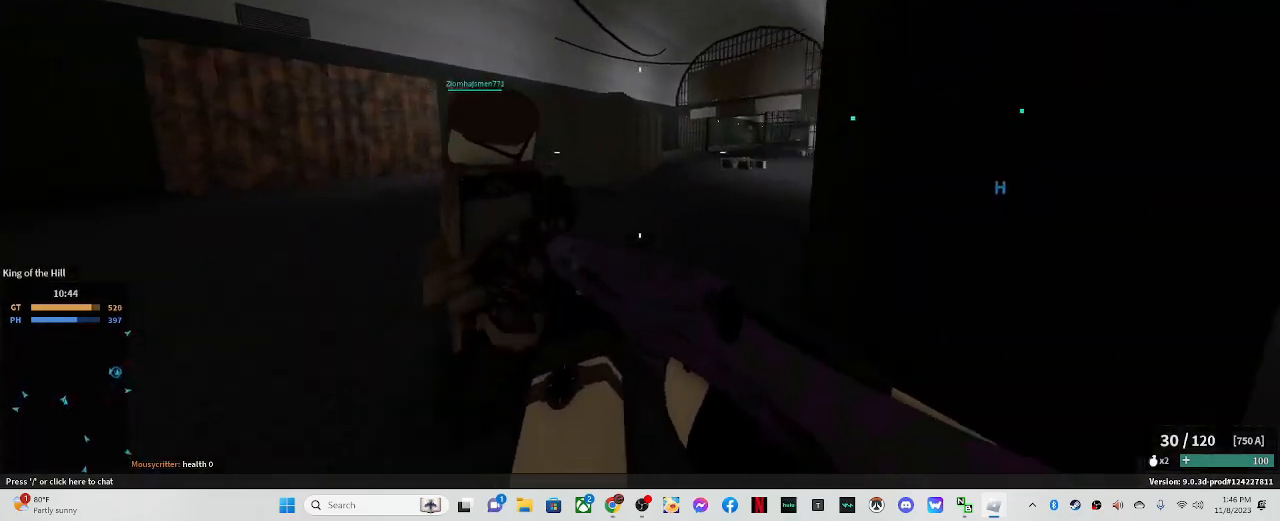
{"keys": ["shift_l", "w"], "mouse": [], "events": [[100, "a", "up"]]}
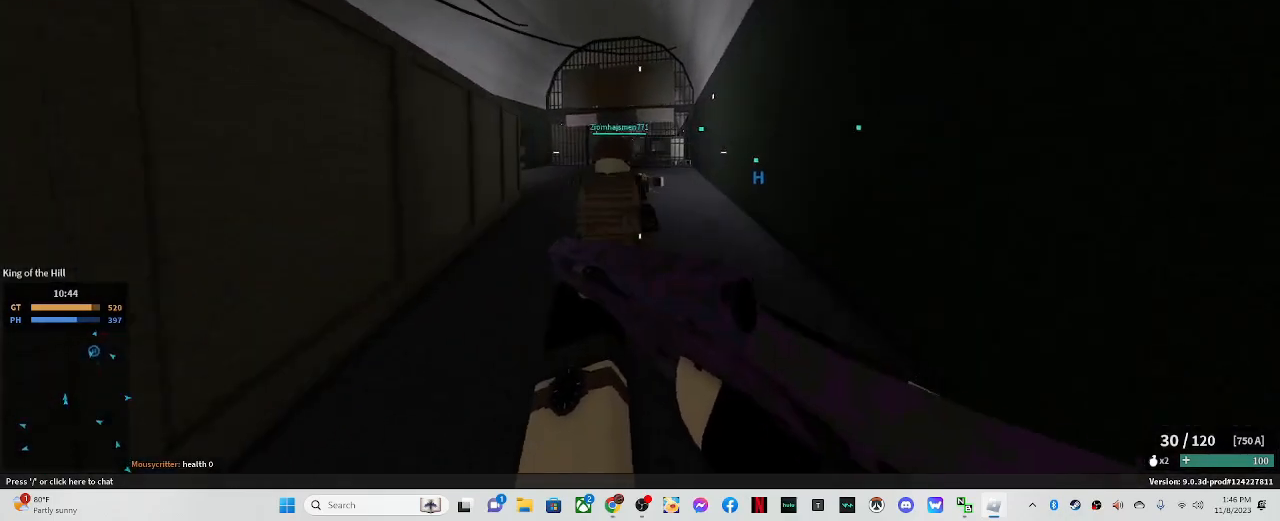
{"keys": ["shift_l", "w"], "mouse": [], "events": [[67, "a", "down"], [250, "a", "up"]]}
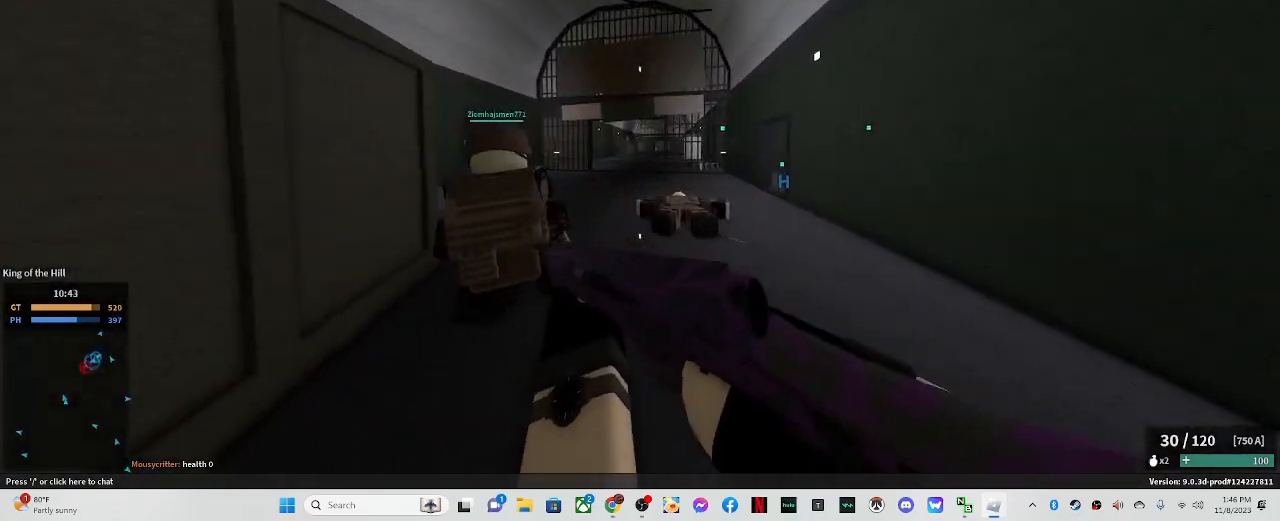
{"keys": ["shift_l", "w"], "mouse": [], "events": [[83, "a", "down"], [267, "a", "up"]]}
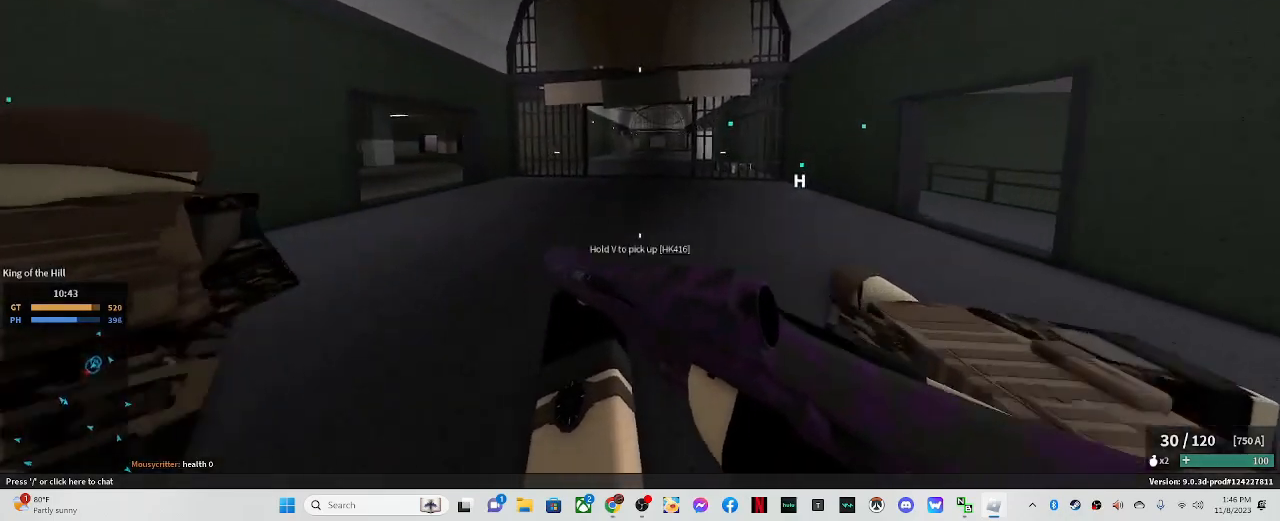
{"keys": ["a", "shift_l", "w"], "mouse": [], "events": [[467, "a", "down"]]}
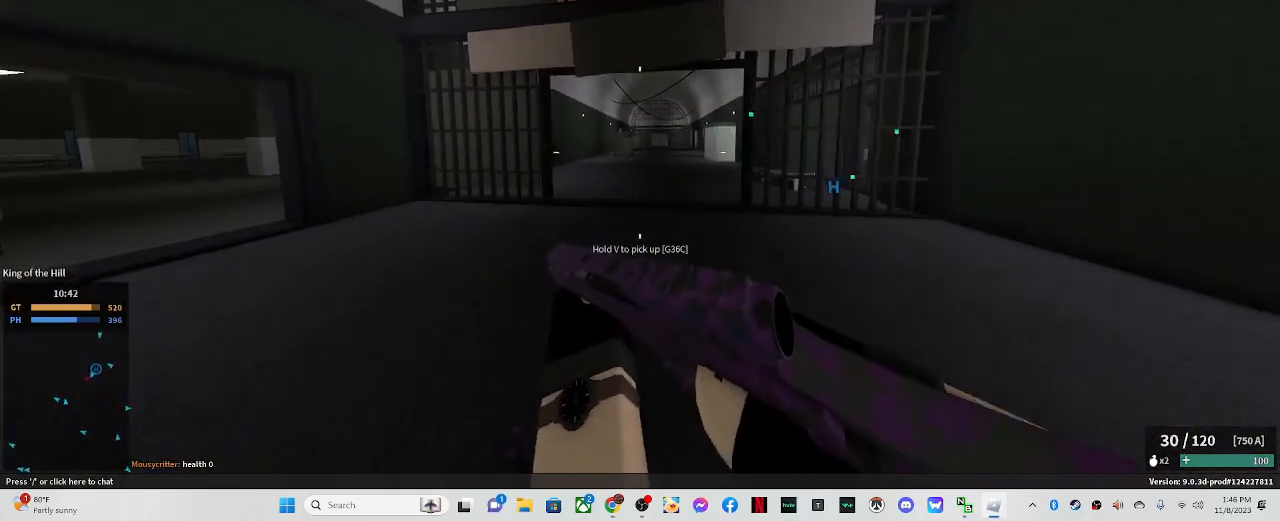
{"keys": ["a", "shift_l", "w"], "mouse": [], "events": []}
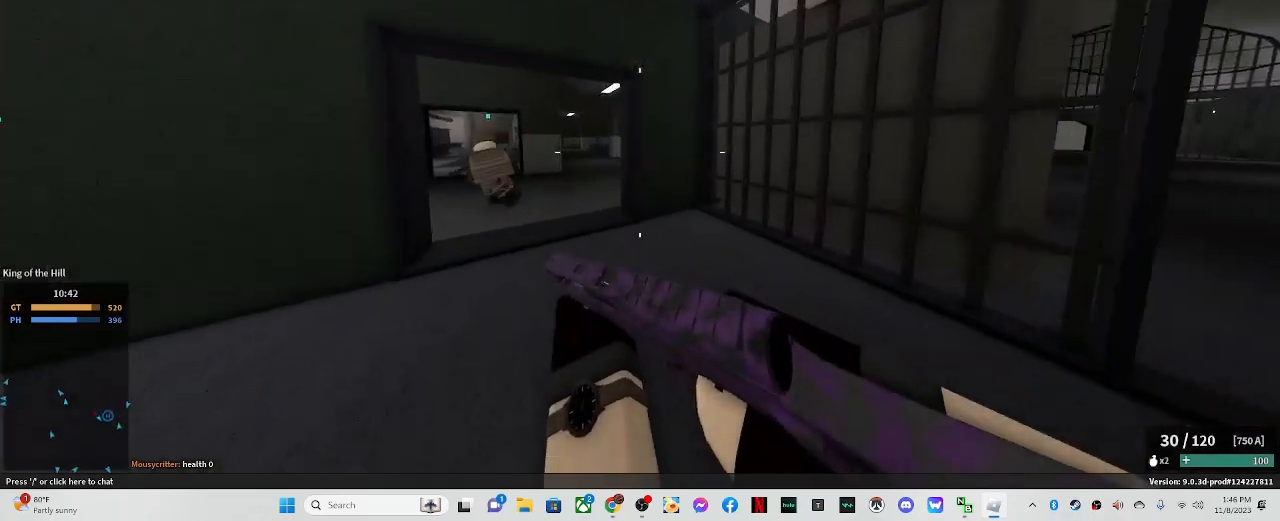
{"keys": ["a", "shift_l", "w"], "mouse": [], "events": [[217, "a", "up"], [500, "a", "down"]]}
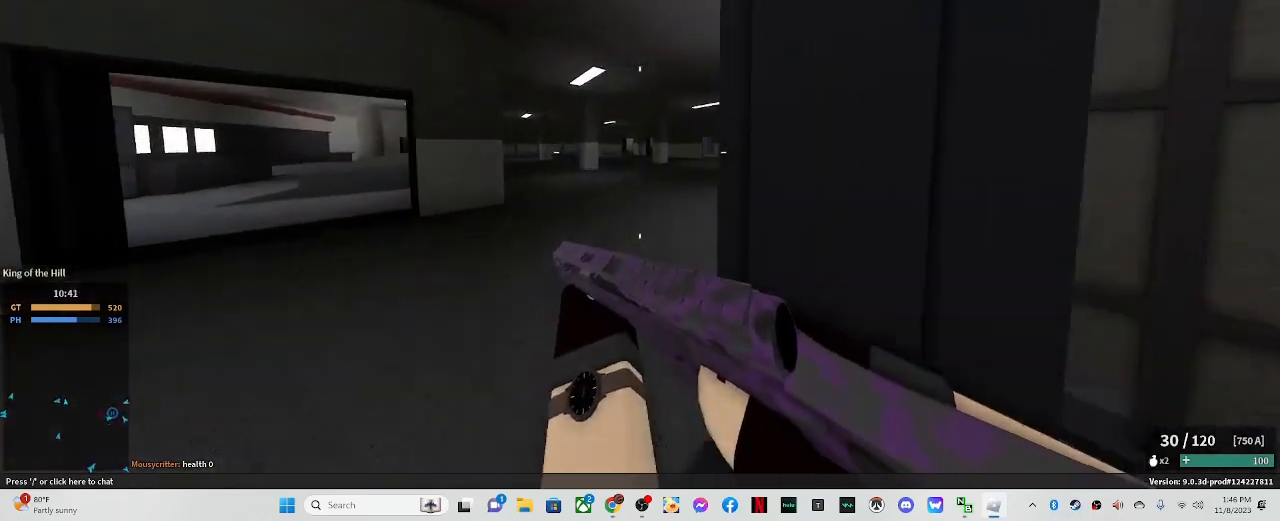
{"keys": ["shift_l", "w"], "mouse": [], "events": [[233, "a", "up"]]}
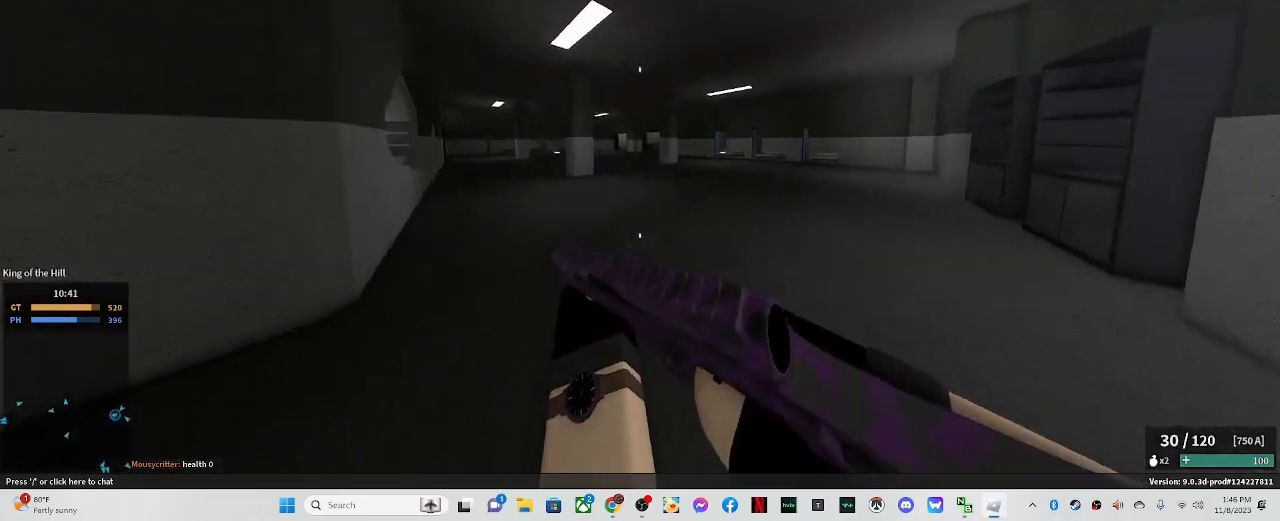
{"keys": ["shift_l", "w"], "mouse": [], "events": [[117, "c", "down"], [250, "shift_l", "up"], [300, "c", "up"], [450, "shift_l", "down"]]}
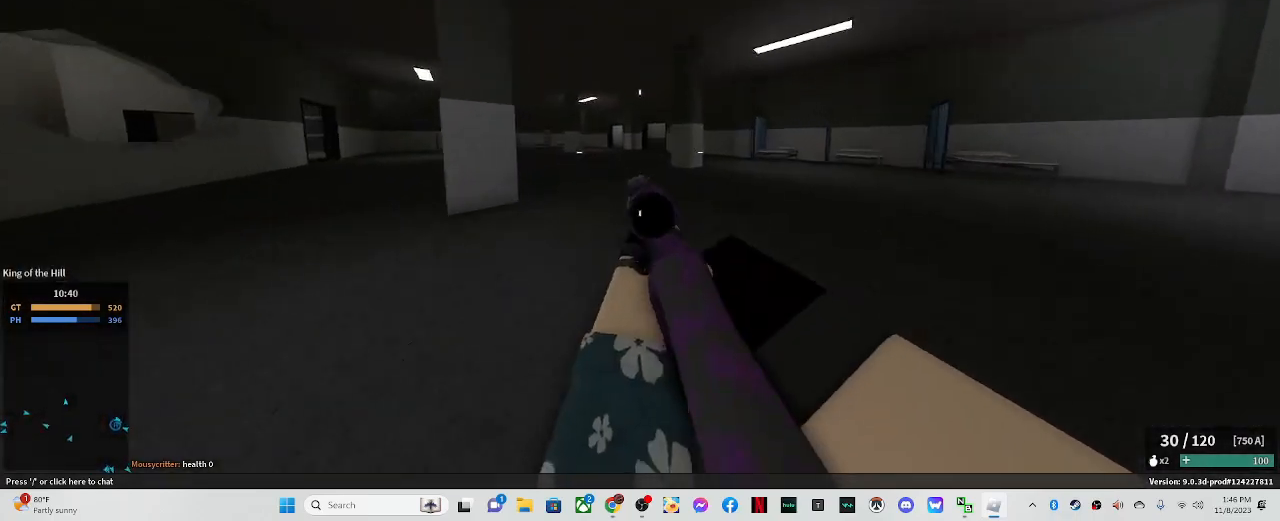
{"keys": ["shift_l", "w"], "mouse": [], "events": []}
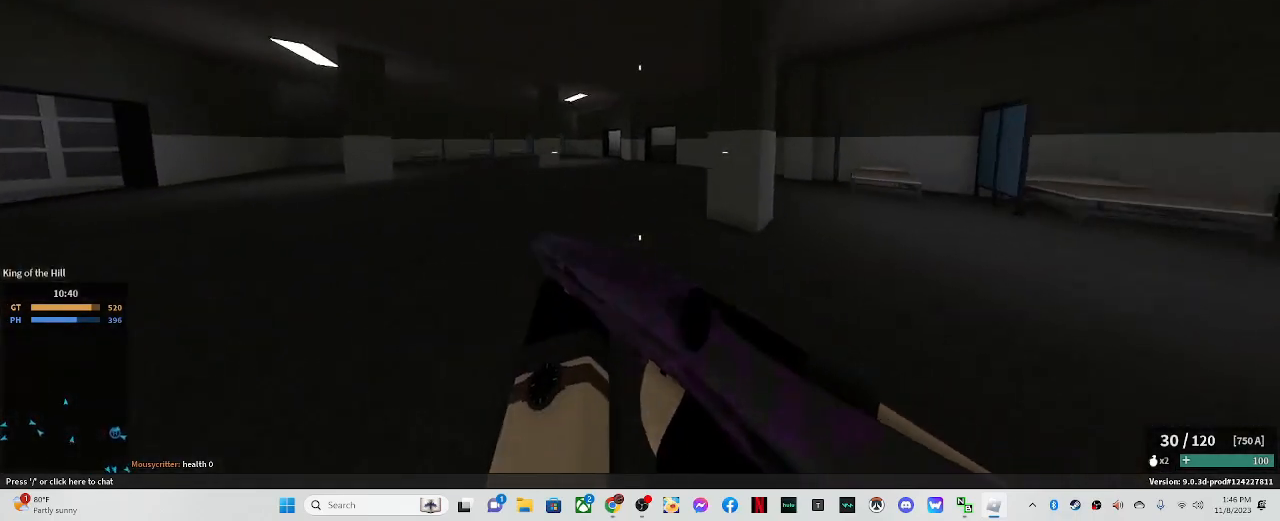
{"keys": ["shift_l", "w"], "mouse": [], "events": []}
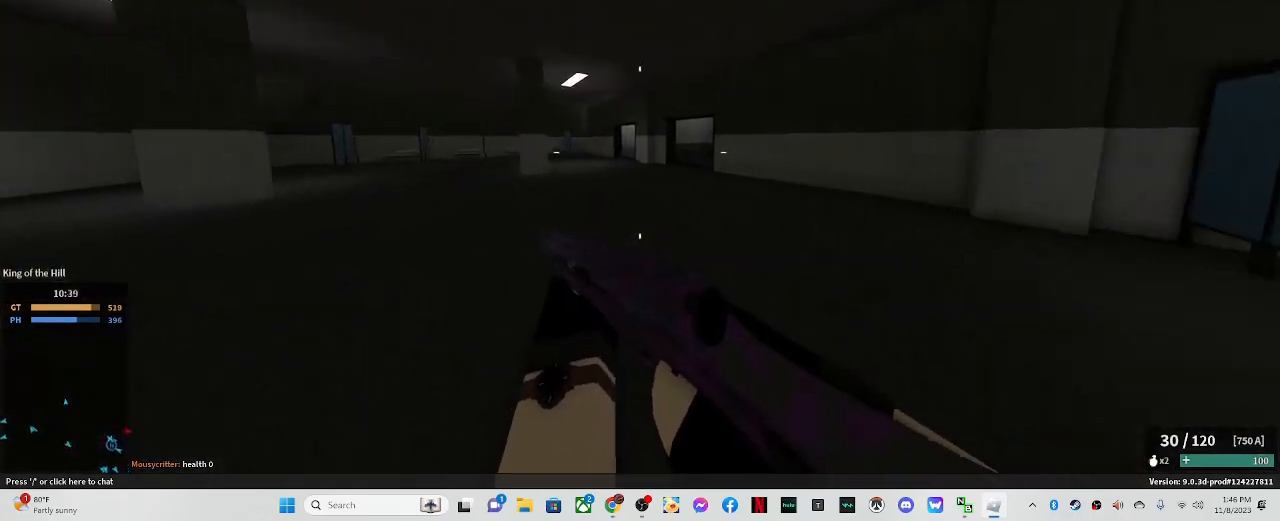
{"keys": ["w"], "mouse": [], "events": [[267, "c", "down"], [350, "shift_l", "up"], [450, "c", "up"]]}
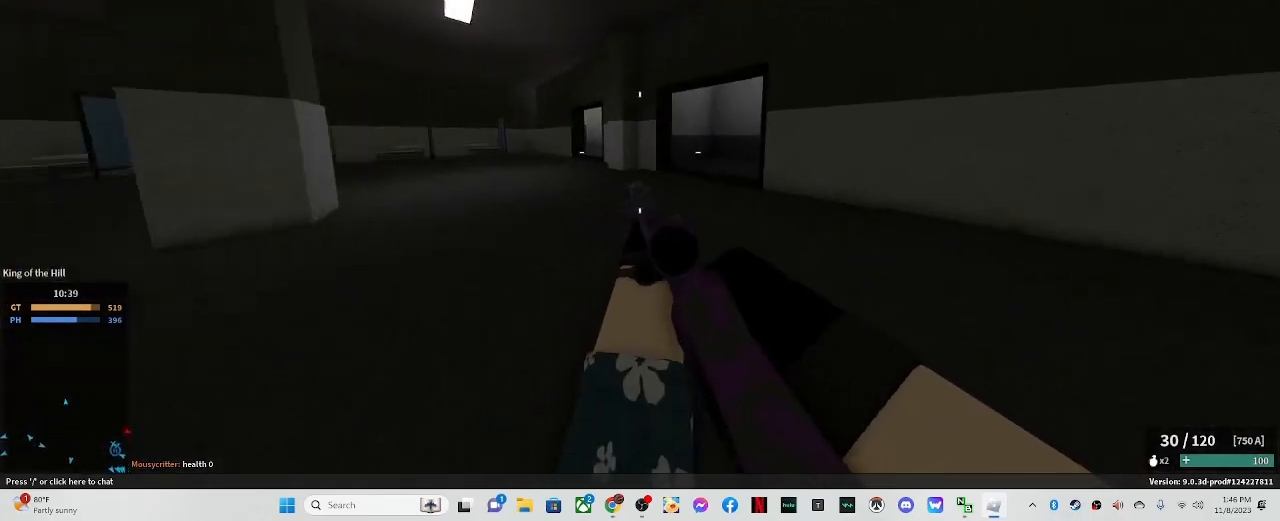
{"keys": ["shift_l", "w"], "mouse": [], "events": [[50, "shift_l", "down"], [267, "a", "down"], [500, "a", "up"]]}
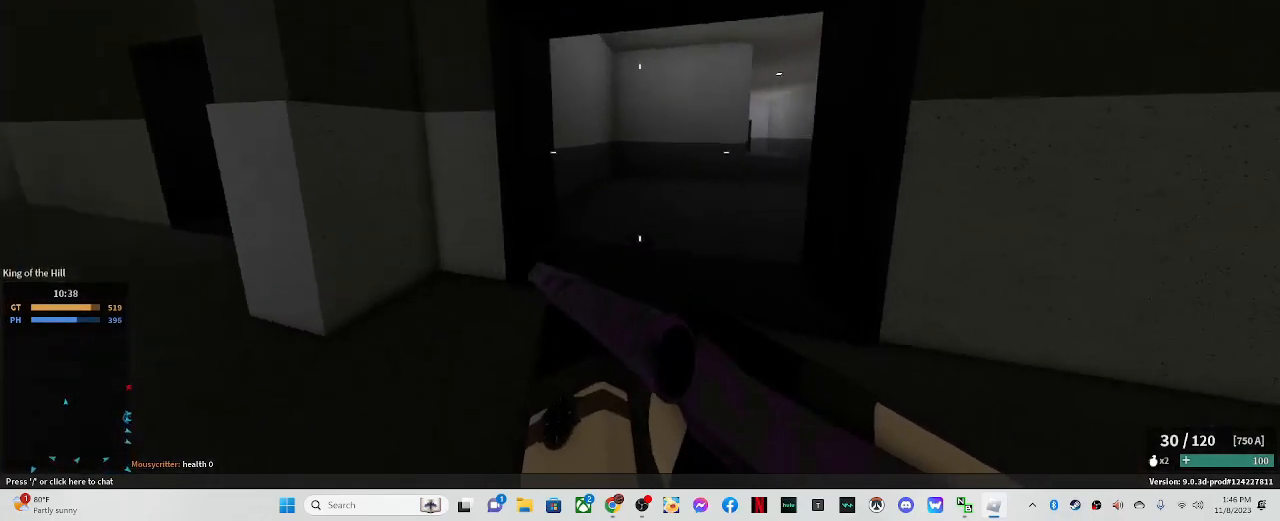
{"keys": ["a", "shift_l"], "mouse": [], "events": [[283, "a", "down"], [333, "w", "up"]]}
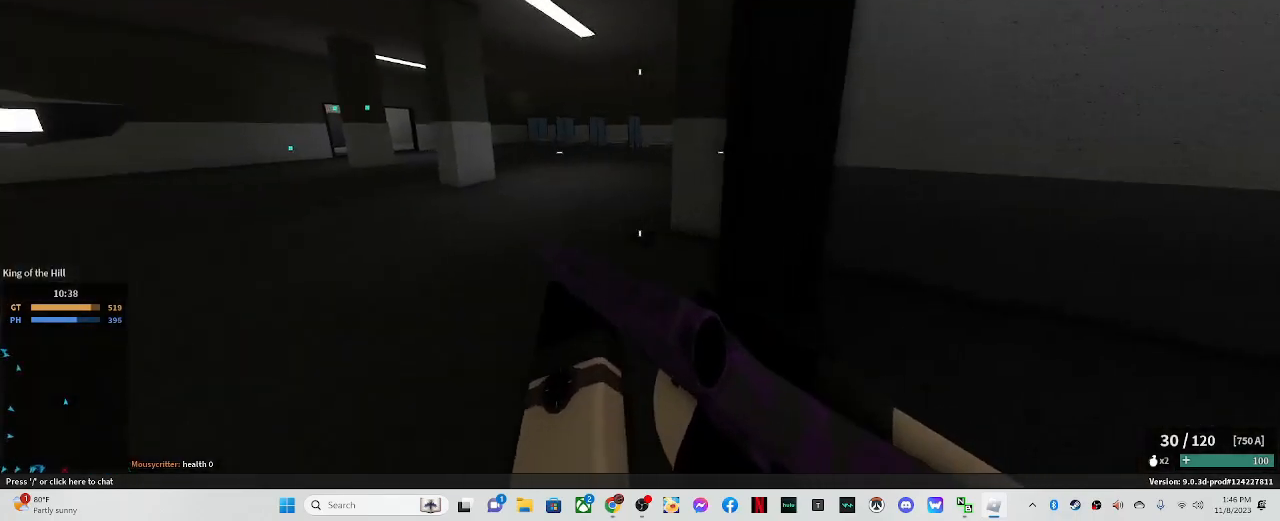
{"keys": ["a", "shift_l", "w"], "mouse": [], "events": [[117, "w", "down"]]}